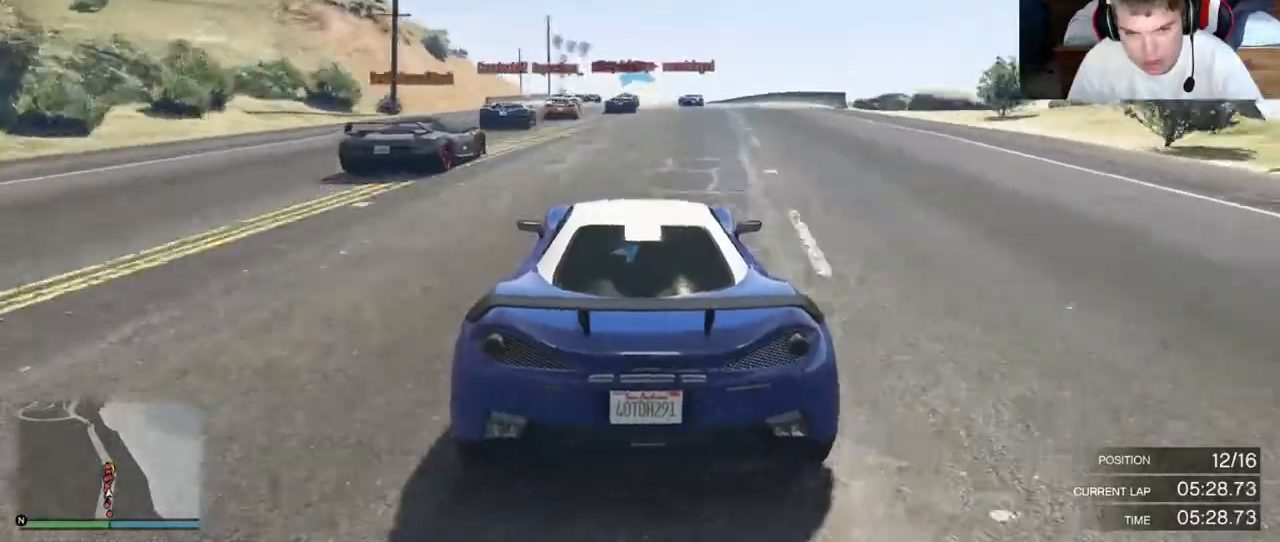
Gameplay with a controller (Xbox layout); each line is a JSON object with the inputs held at the frame after it (dt_ms = milliseconds from this image to that frame). "events" lists button and stick changes between this image and that frame as [ms after this image, input, new state], when the widget could be followed in between. Not read: L3 R3.
{"dt_ms": 500, "buttons": ["R2"], "left_stick": "center", "right_stick": "center", "events": []}
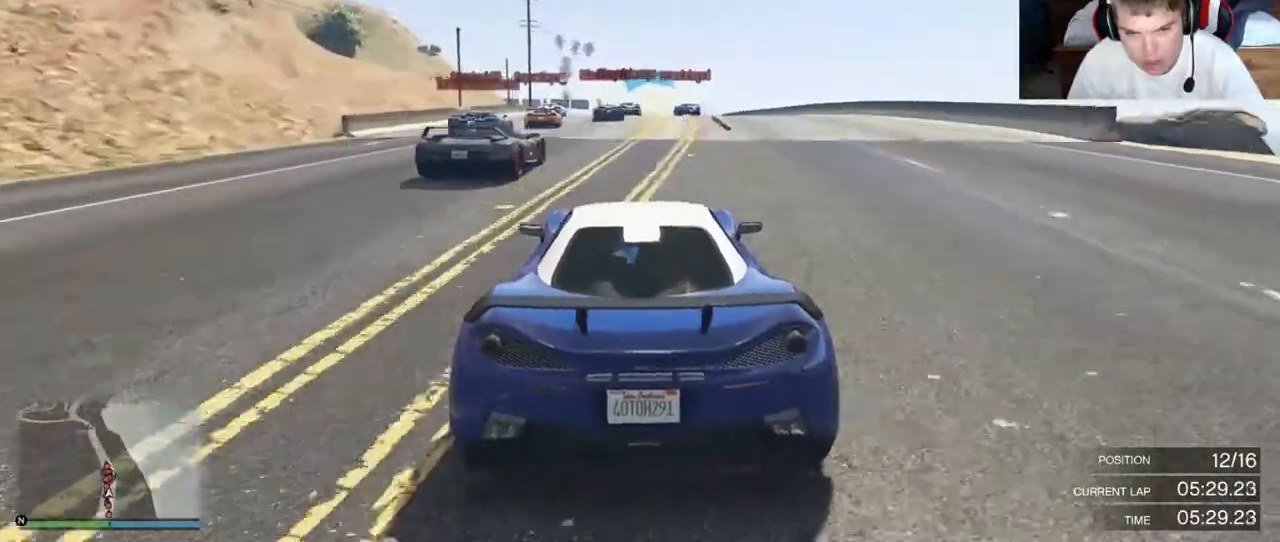
{"dt_ms": 500, "buttons": ["R2"], "left_stick": "left", "right_stick": "center", "events": [[433, "left_stick", "left"]]}
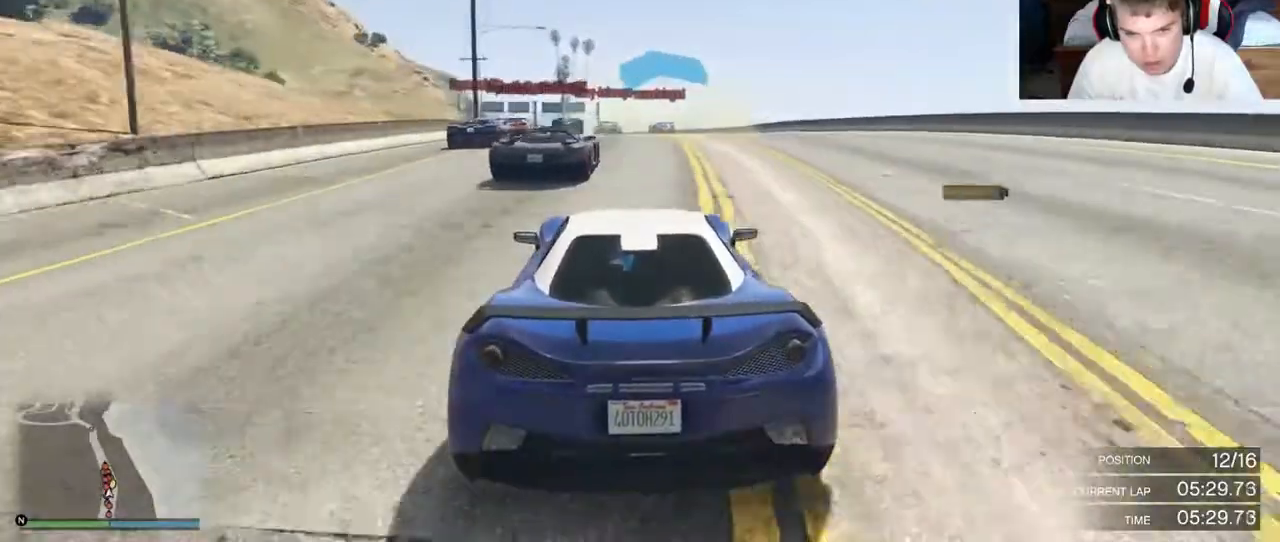
{"dt_ms": 500, "buttons": ["R2"], "left_stick": "left", "right_stick": "center", "events": []}
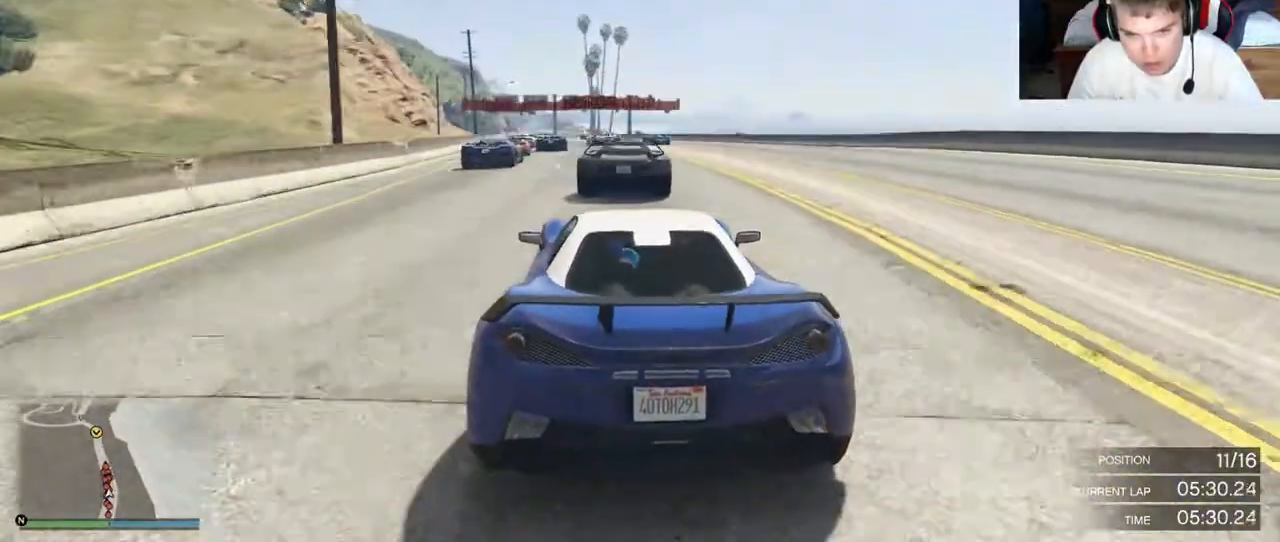
{"dt_ms": 500, "buttons": ["R2"], "left_stick": "left", "right_stick": "center", "events": []}
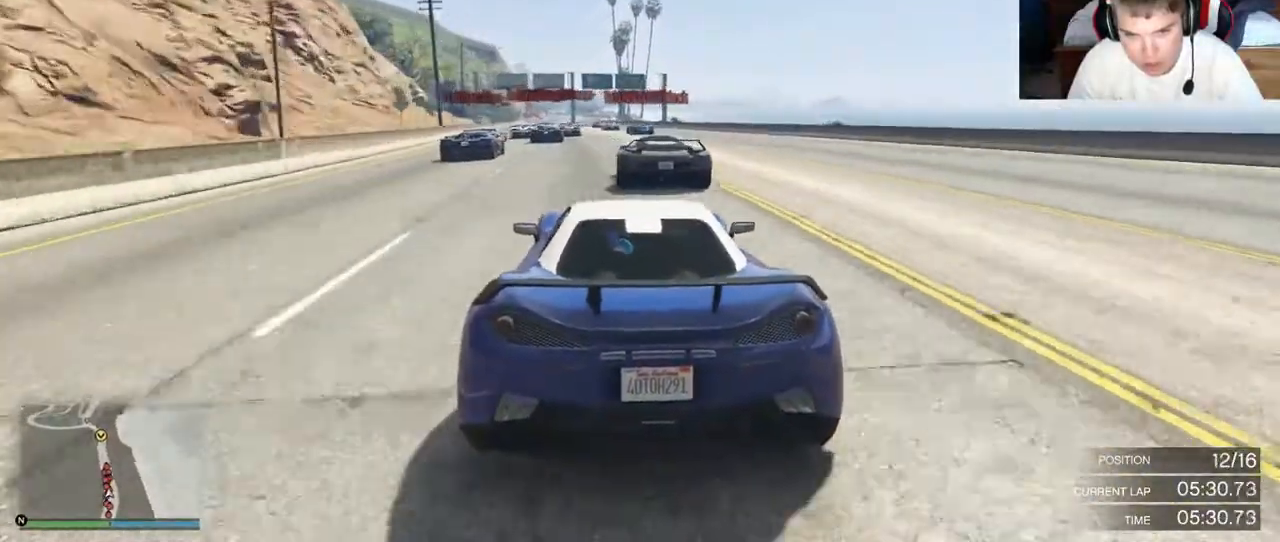
{"dt_ms": 500, "buttons": ["R2"], "left_stick": "left", "right_stick": "center", "events": []}
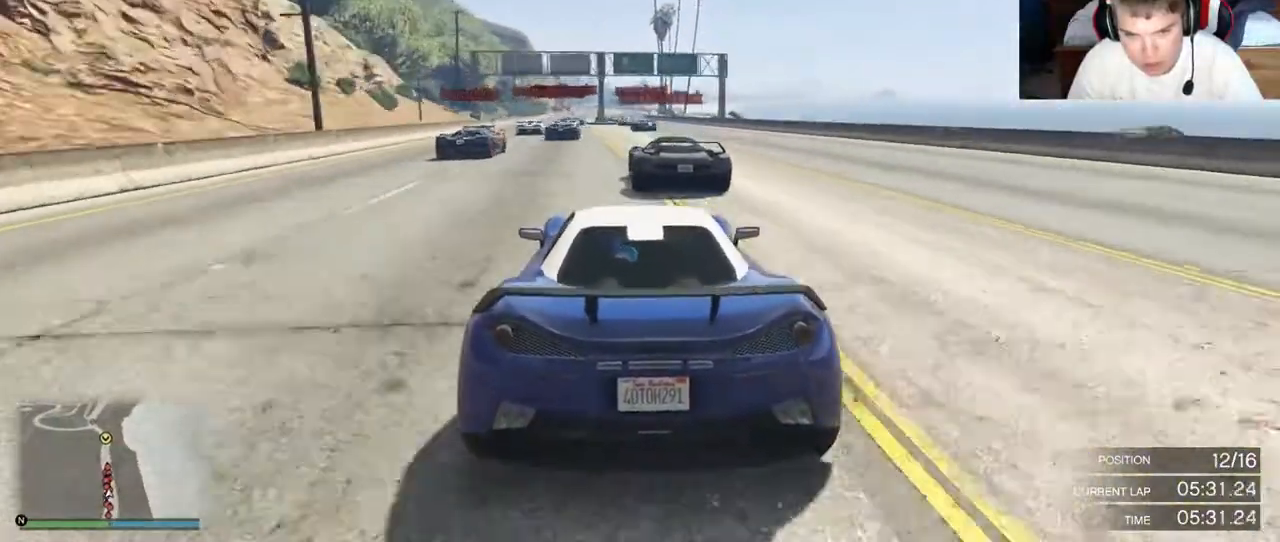
{"dt_ms": 500, "buttons": ["R2"], "left_stick": "left", "right_stick": "center", "events": []}
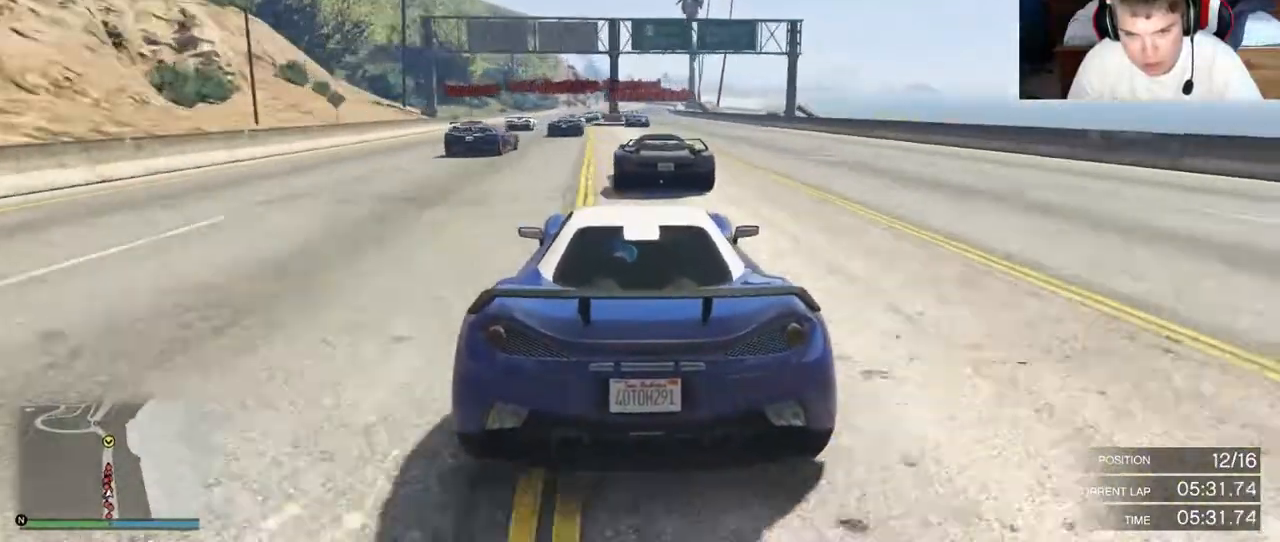
{"dt_ms": 500, "buttons": ["R2"], "left_stick": "left", "right_stick": "center", "events": []}
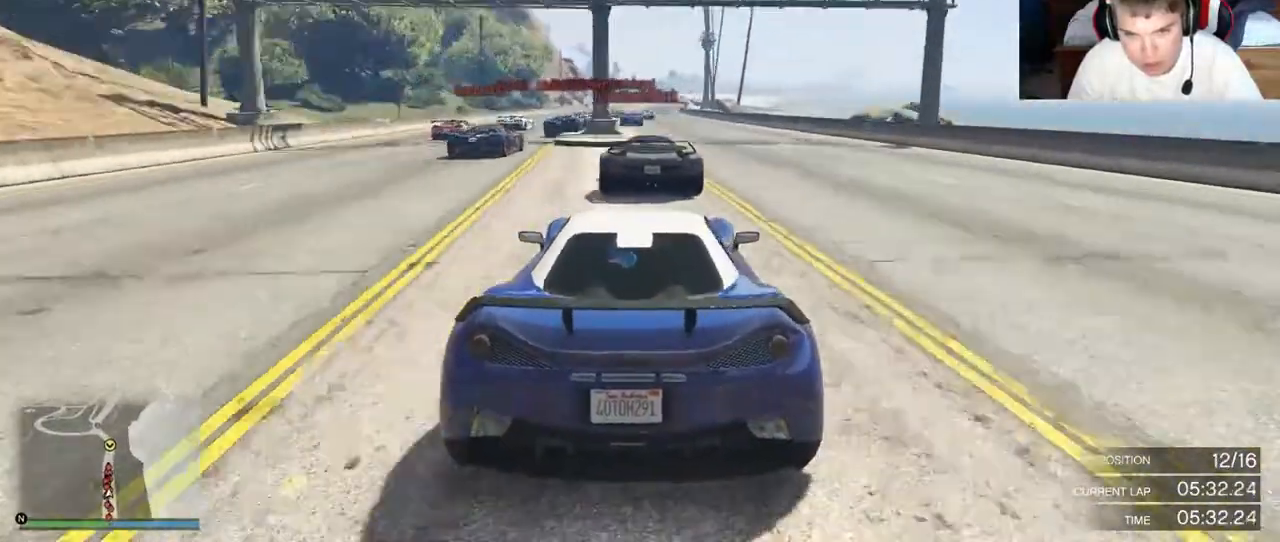
{"dt_ms": 500, "buttons": ["R2"], "left_stick": "center", "right_stick": "center", "events": [[117, "left_stick", "center"]]}
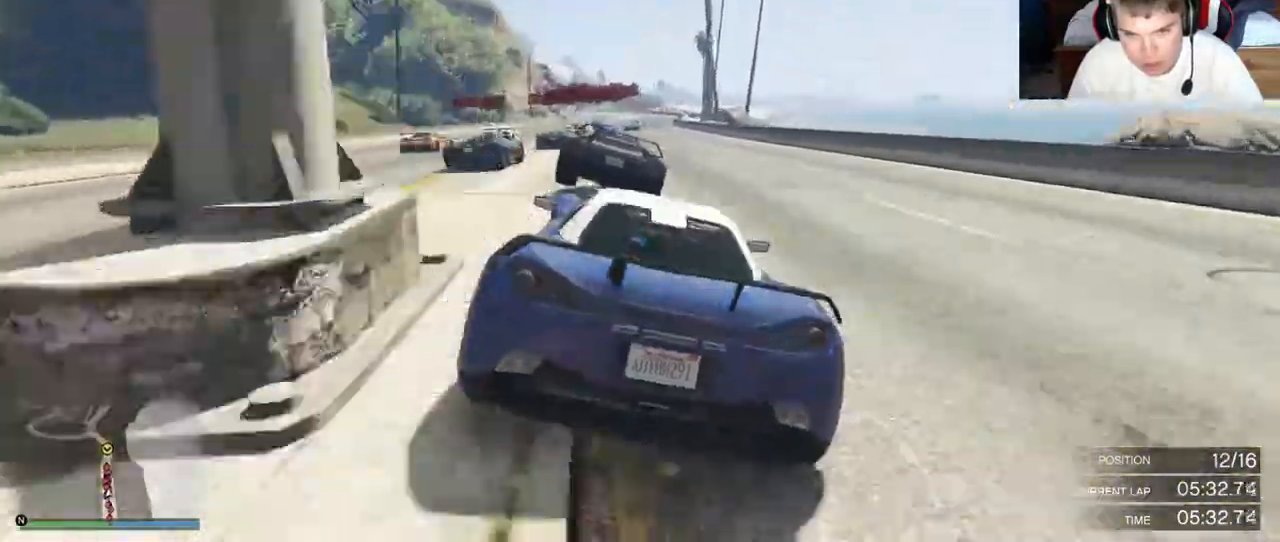
{"dt_ms": 500, "buttons": ["R2"], "left_stick": "center", "right_stick": "center", "events": []}
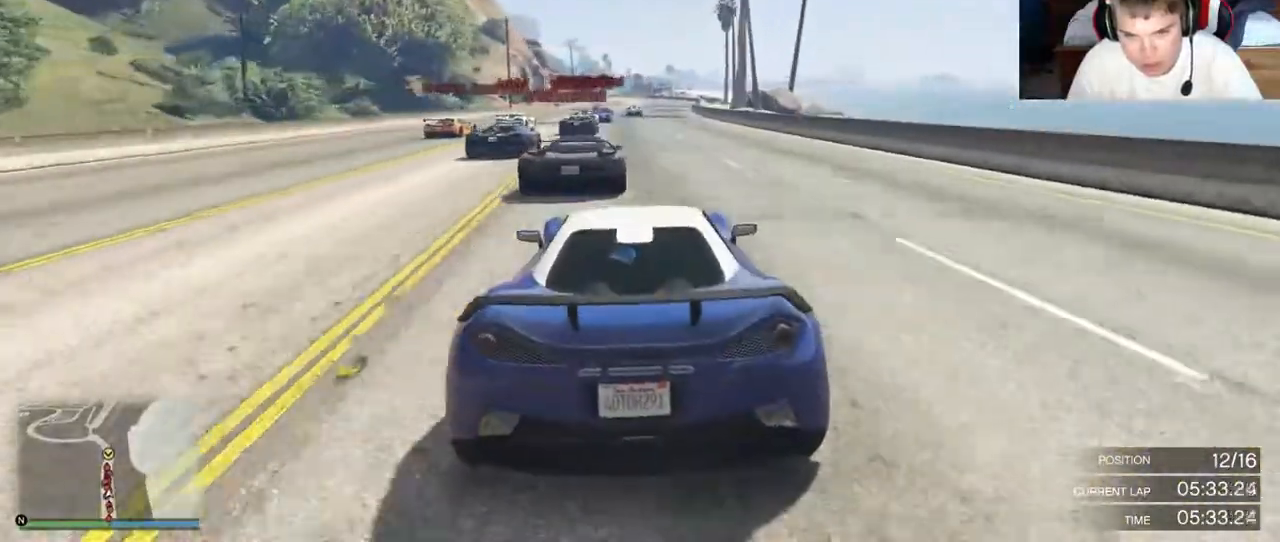
{"dt_ms": 500, "buttons": ["R2"], "left_stick": "center", "right_stick": "center", "events": []}
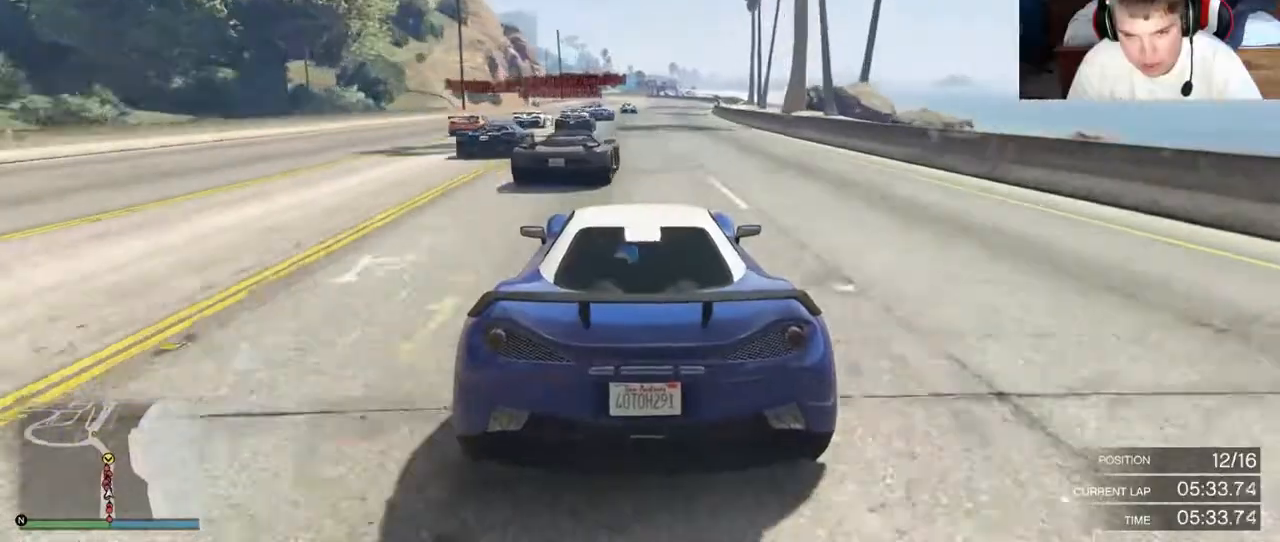
{"dt_ms": 500, "buttons": ["R2"], "left_stick": "center", "right_stick": "center", "events": []}
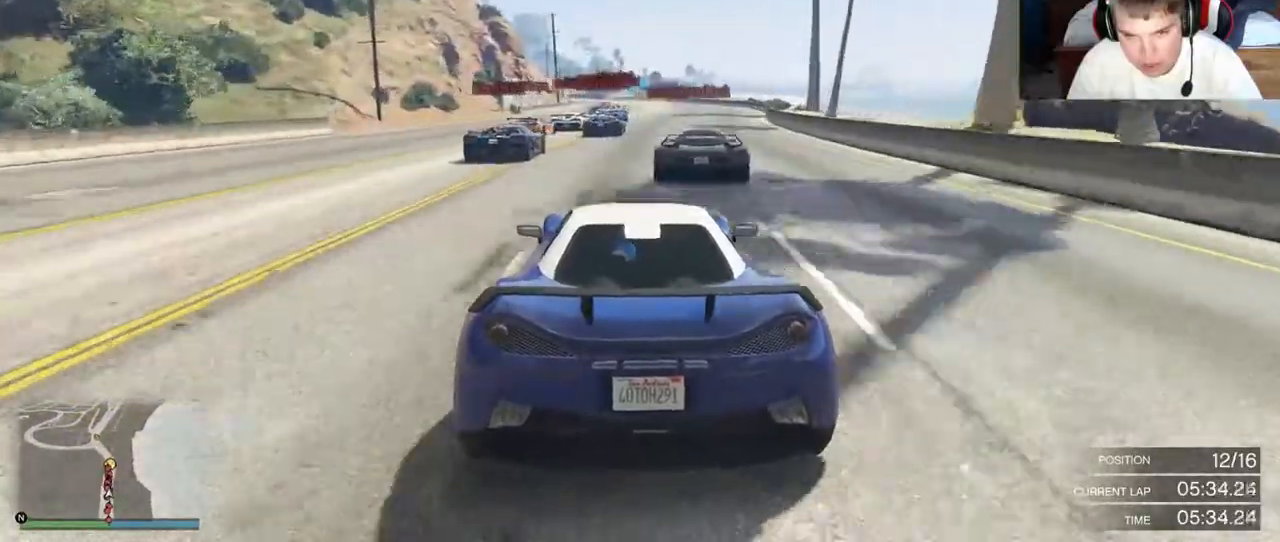
{"dt_ms": 500, "buttons": ["R2"], "left_stick": "center", "right_stick": "center", "events": []}
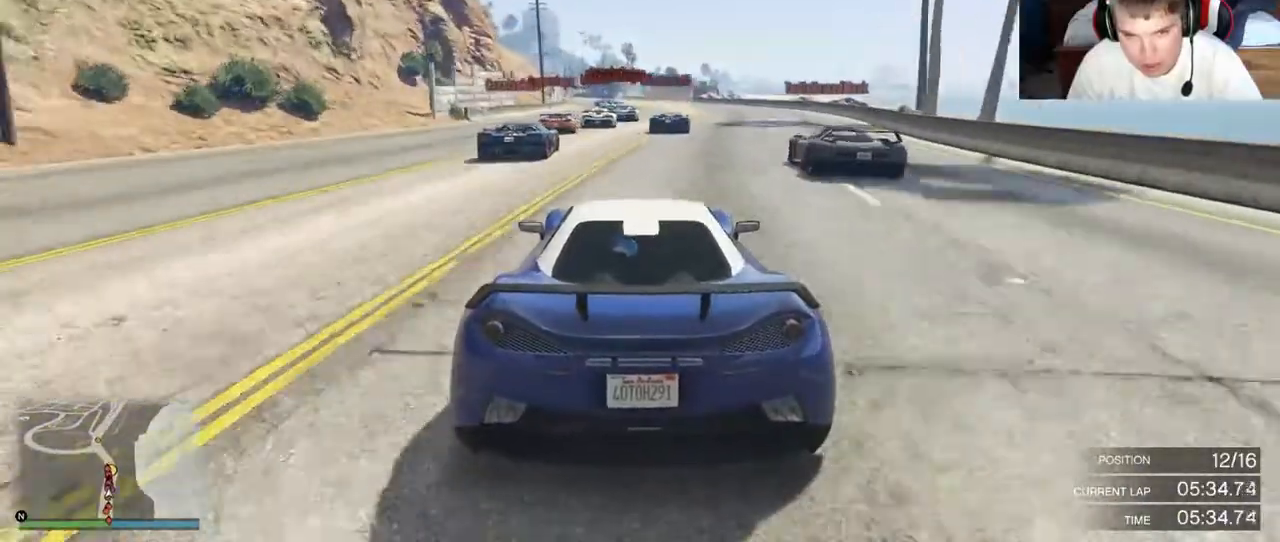
{"dt_ms": 500, "buttons": ["R2"], "left_stick": "center", "right_stick": "center", "events": []}
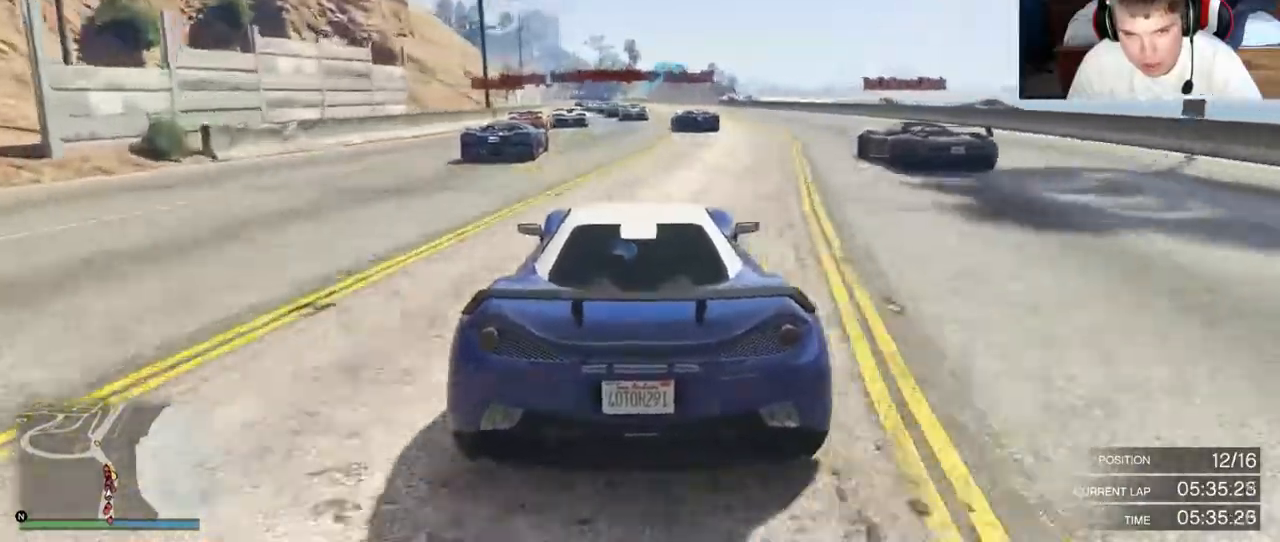
{"dt_ms": 500, "buttons": ["R2"], "left_stick": "center", "right_stick": "center", "events": []}
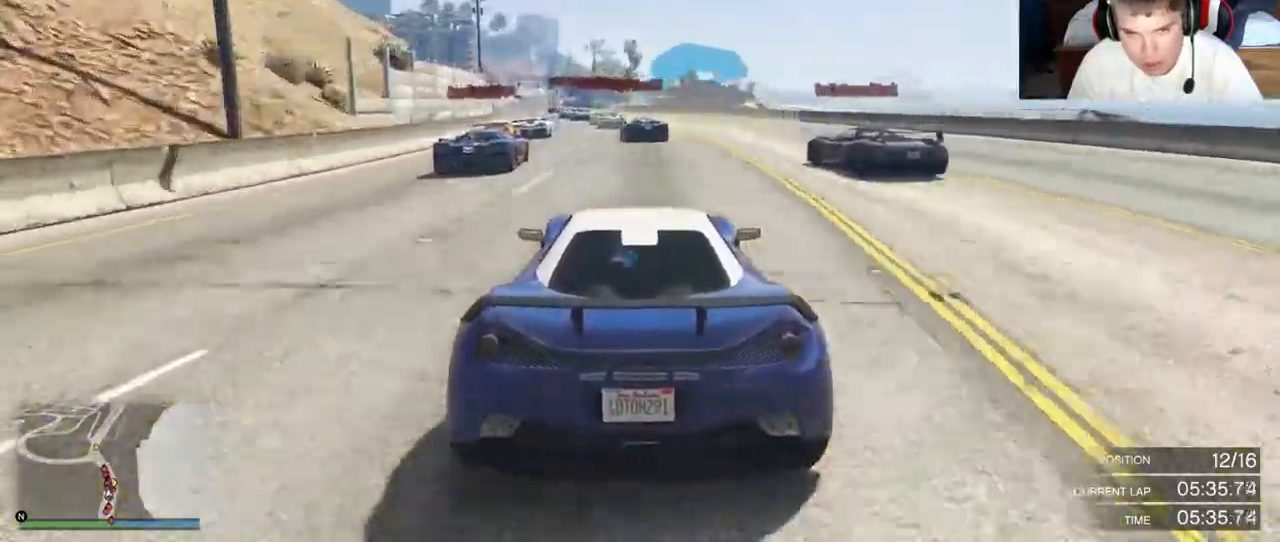
{"dt_ms": 500, "buttons": ["R2"], "left_stick": "center", "right_stick": "center", "events": []}
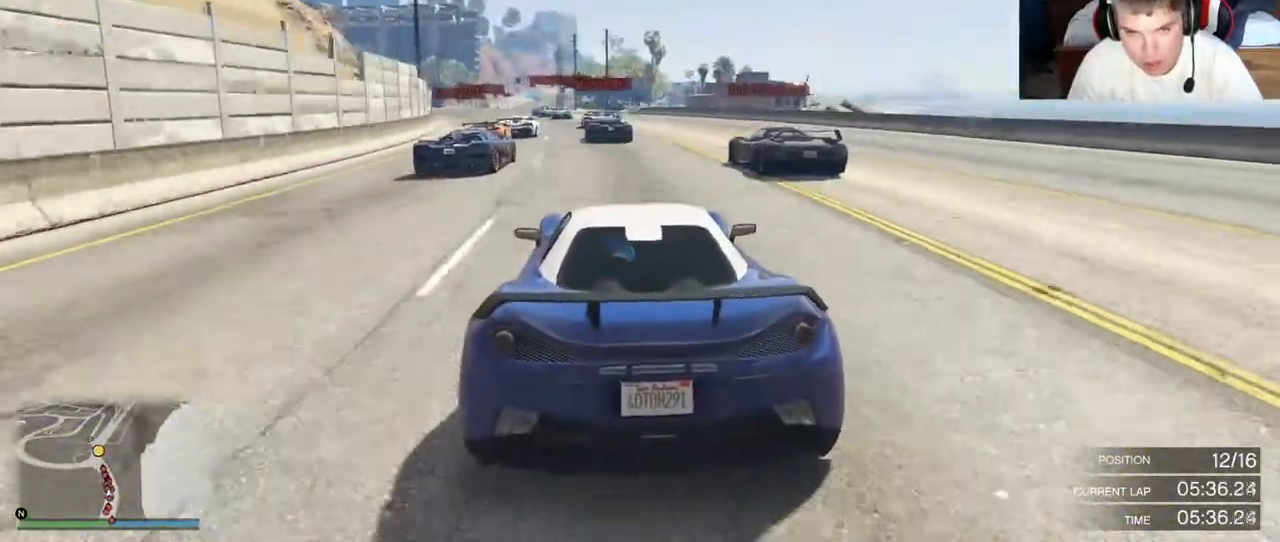
{"dt_ms": 500, "buttons": ["R2"], "left_stick": "center", "right_stick": "center", "events": []}
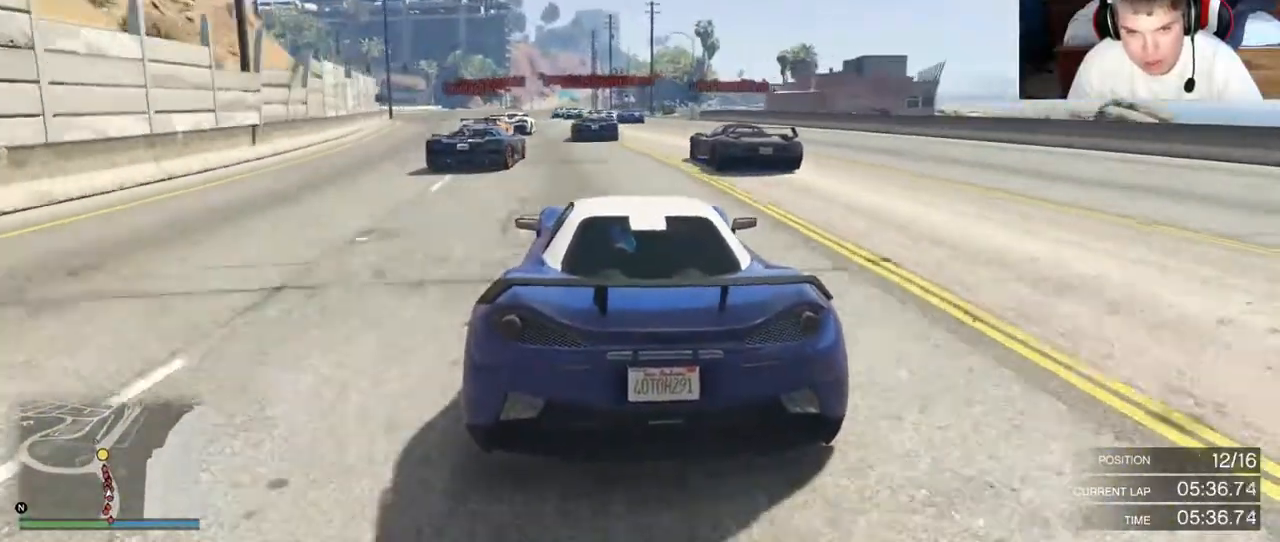
{"dt_ms": 500, "buttons": ["R2"], "left_stick": "center", "right_stick": "center", "events": []}
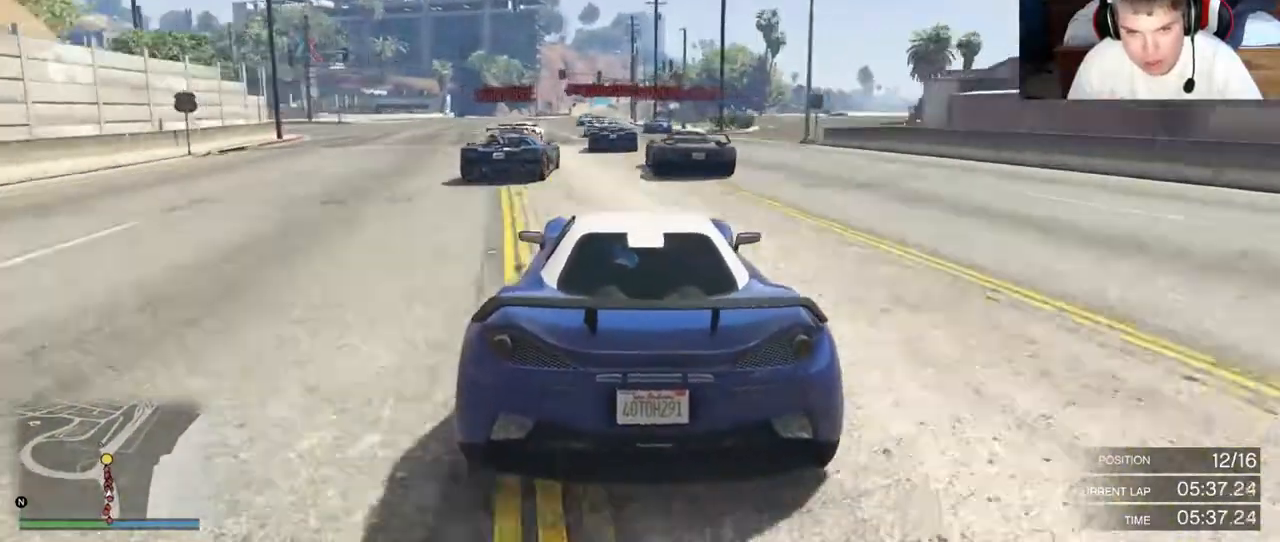
{"dt_ms": 500, "buttons": ["R2"], "left_stick": "center", "right_stick": "center", "events": []}
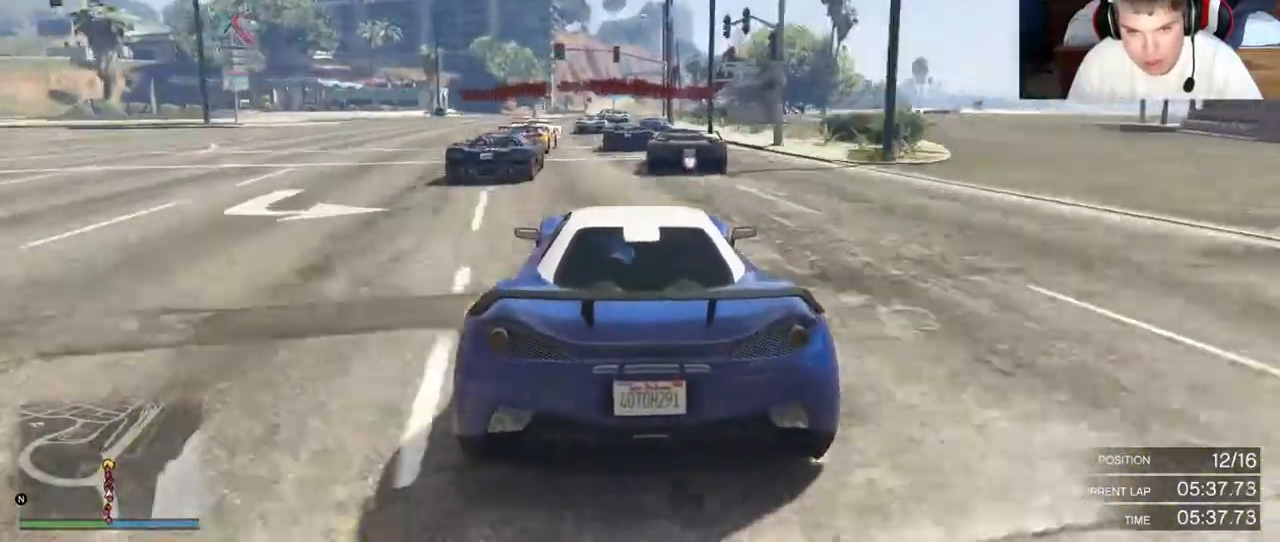
{"dt_ms": 500, "buttons": ["R2"], "left_stick": "center", "right_stick": "center", "events": []}
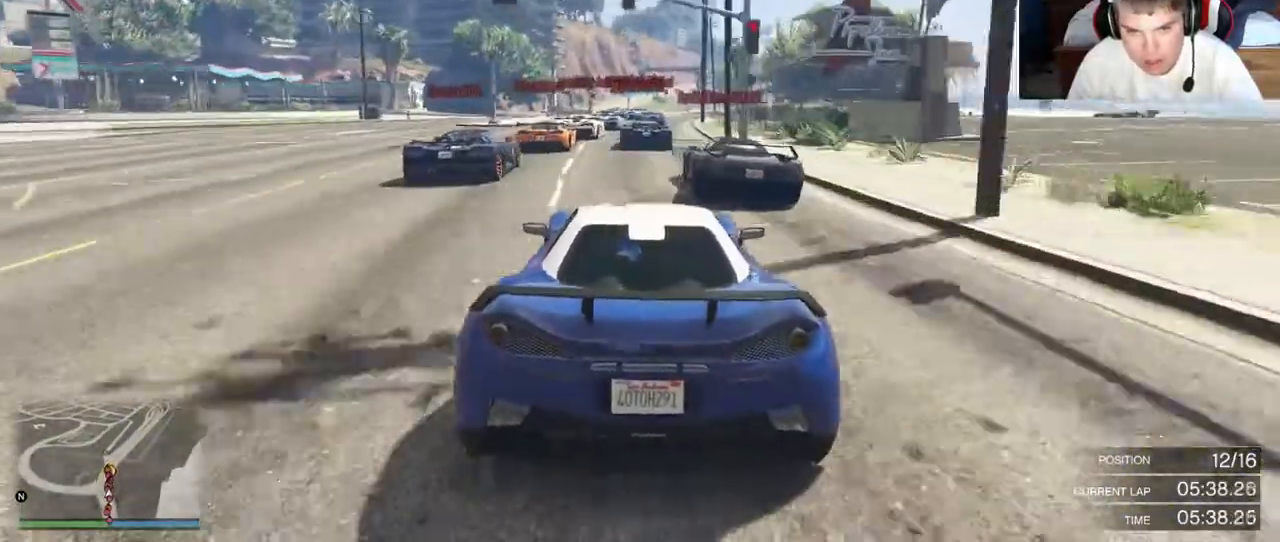
{"dt_ms": 500, "buttons": ["R2"], "left_stick": "center", "right_stick": "center", "events": []}
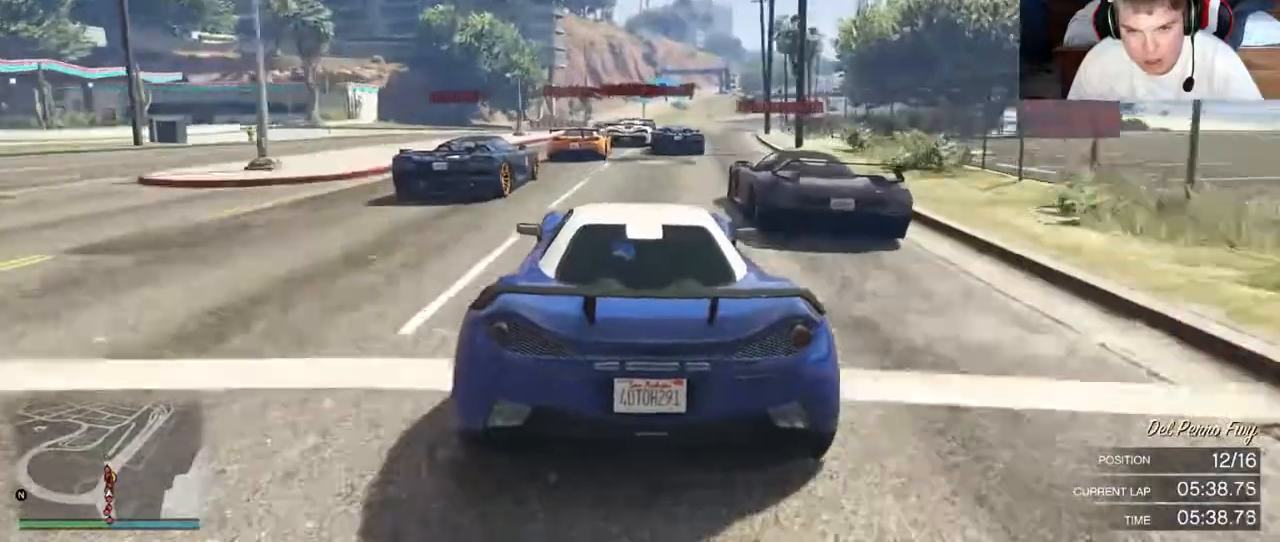
{"dt_ms": 1000, "buttons": ["R2"], "left_stick": "center", "right_stick": "center"}
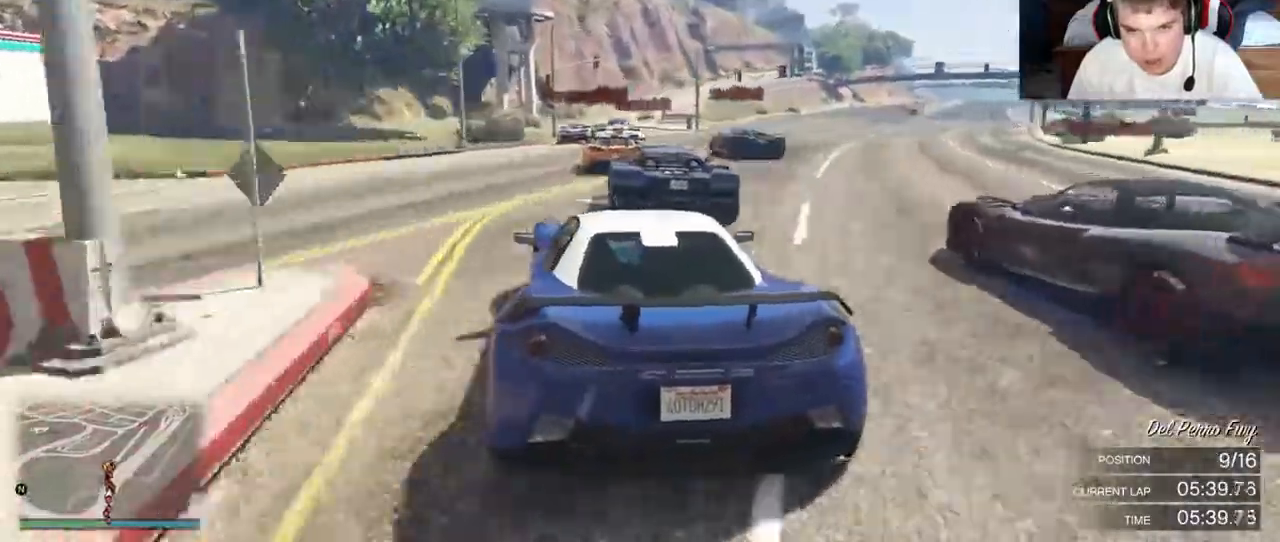
{"dt_ms": 500, "buttons": [], "left_stick": "center", "right_stick": "center", "events": [[383, "R2", "up"]]}
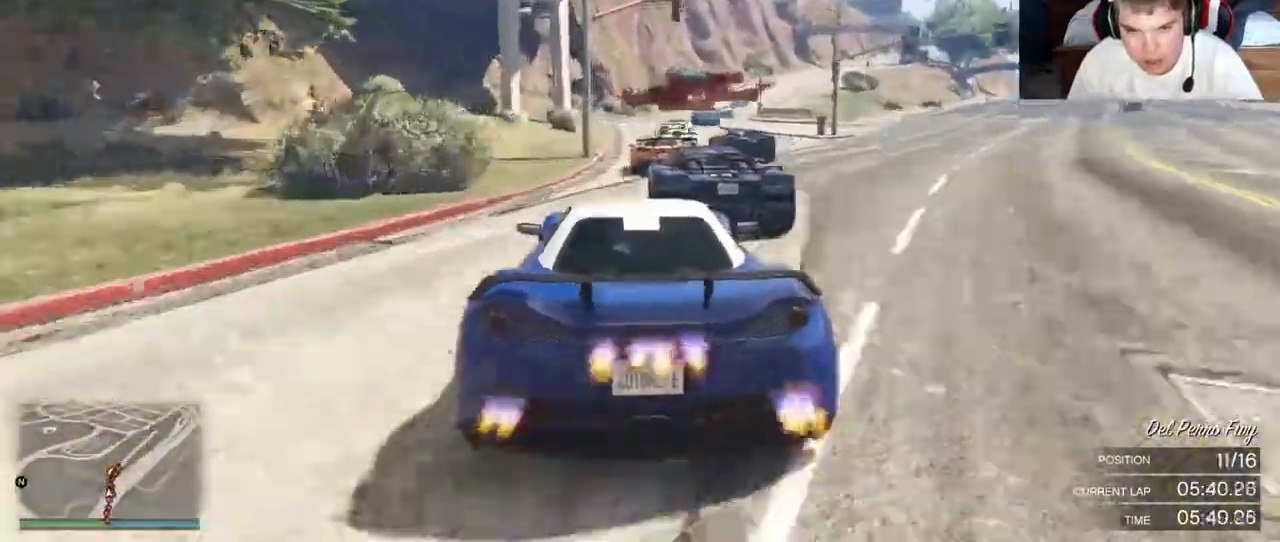
{"dt_ms": 500, "buttons": ["R2"], "left_stick": "center", "right_stick": "center", "events": [[250, "R2", "down"]]}
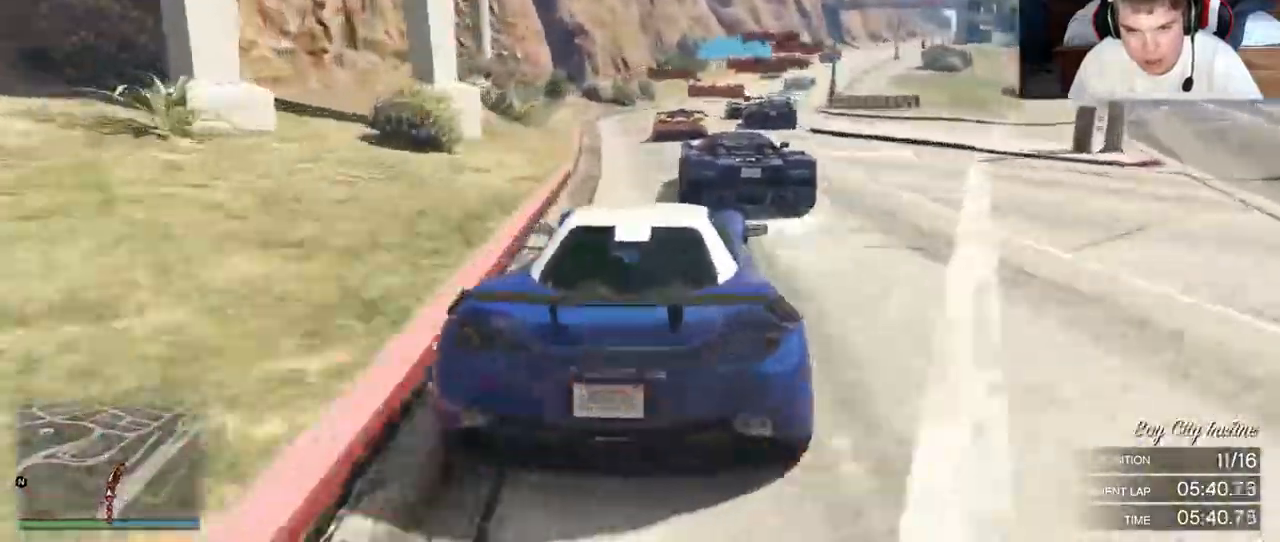
{"dt_ms": 500, "buttons": ["R2"], "left_stick": "center", "right_stick": "center", "events": []}
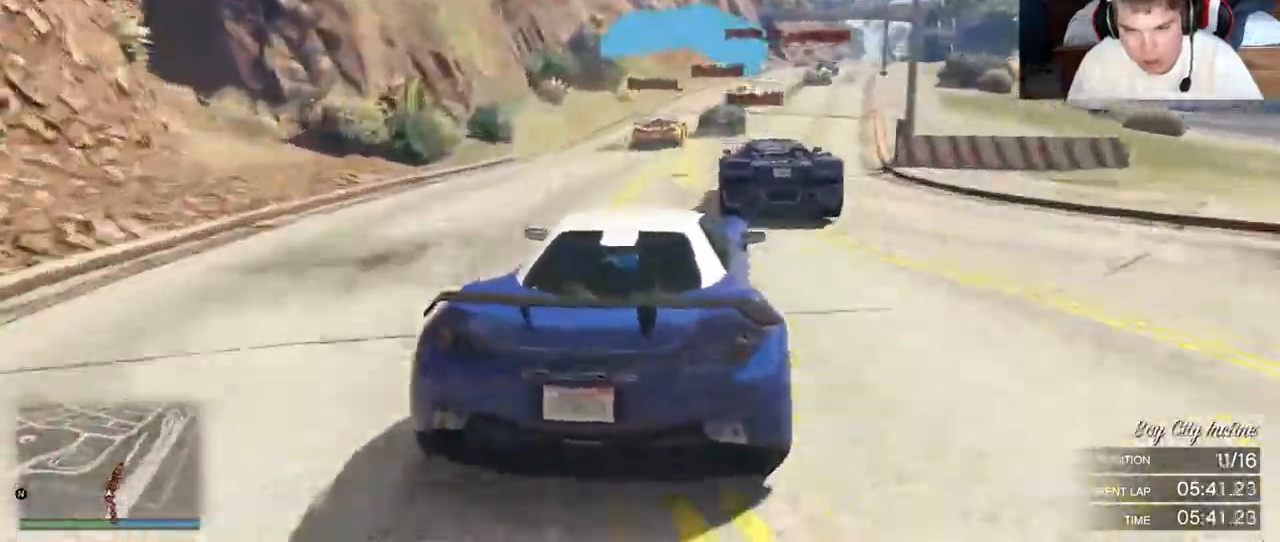
{"dt_ms": 500, "buttons": ["R2"], "left_stick": "down-right", "right_stick": "center", "events": [[17, "left_stick", "down-right"]]}
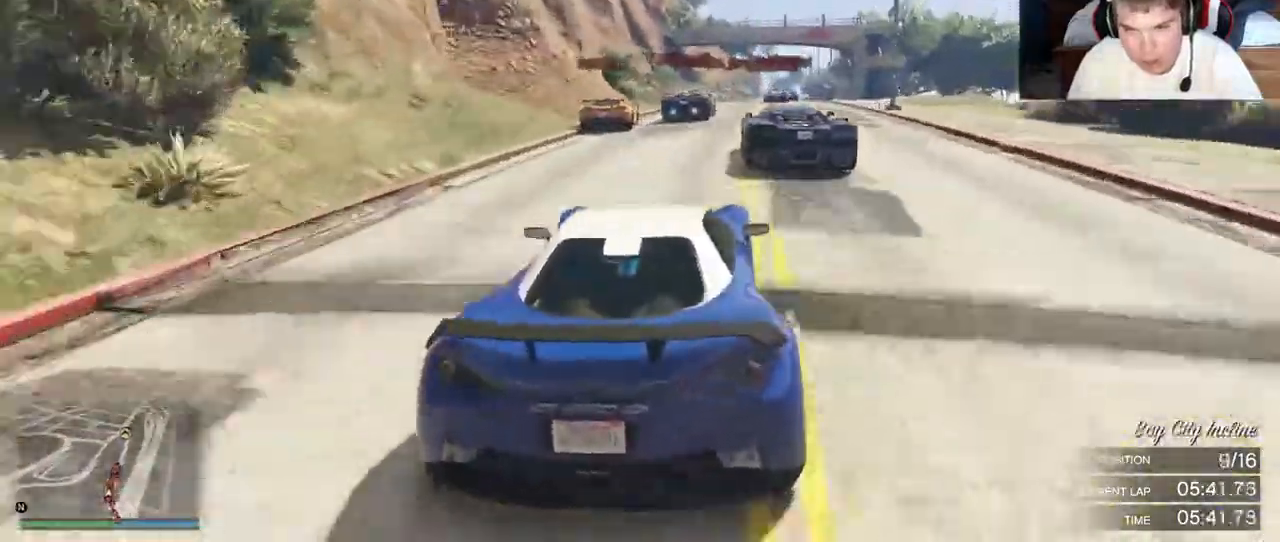
{"dt_ms": 500, "buttons": ["R2"], "left_stick": "down-right", "right_stick": "center", "events": []}
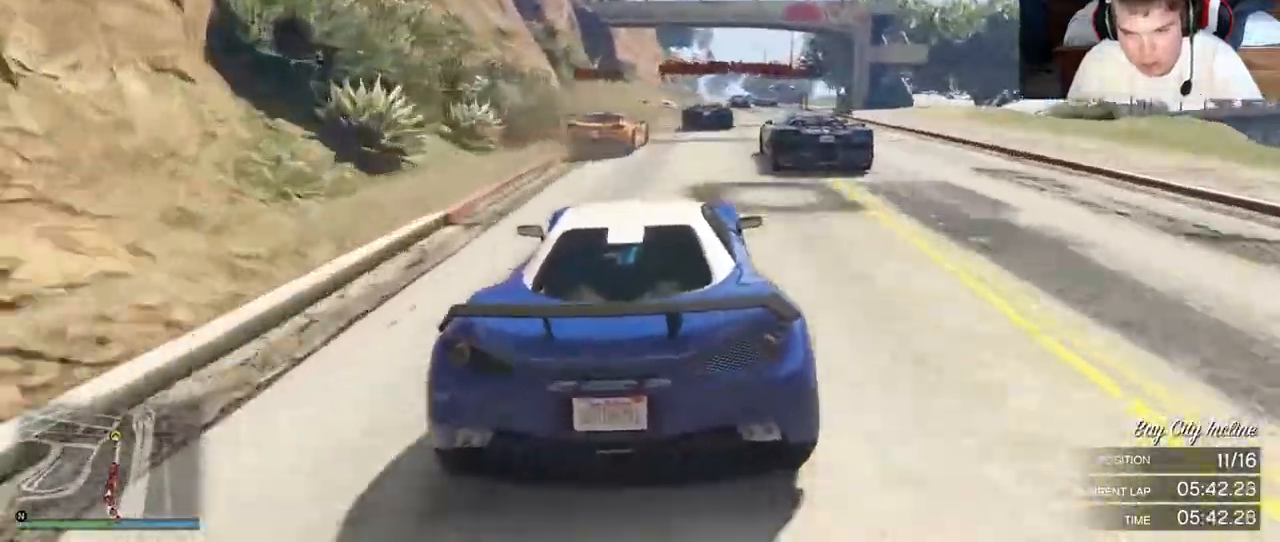
{"dt_ms": 500, "buttons": ["R2"], "left_stick": "right", "right_stick": "center", "events": [[400, "left_stick", "right"]]}
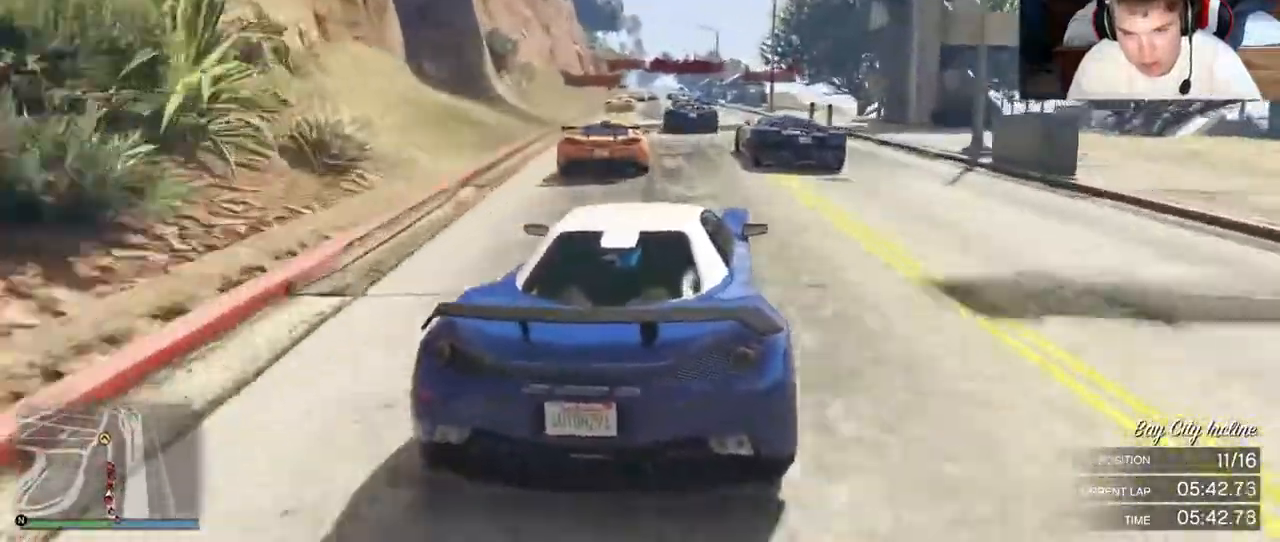
{"dt_ms": 500, "buttons": ["R2"], "left_stick": "center", "right_stick": "center", "events": [[200, "left_stick", "center"], [333, "left_stick", "left"], [383, "left_stick", "center"]]}